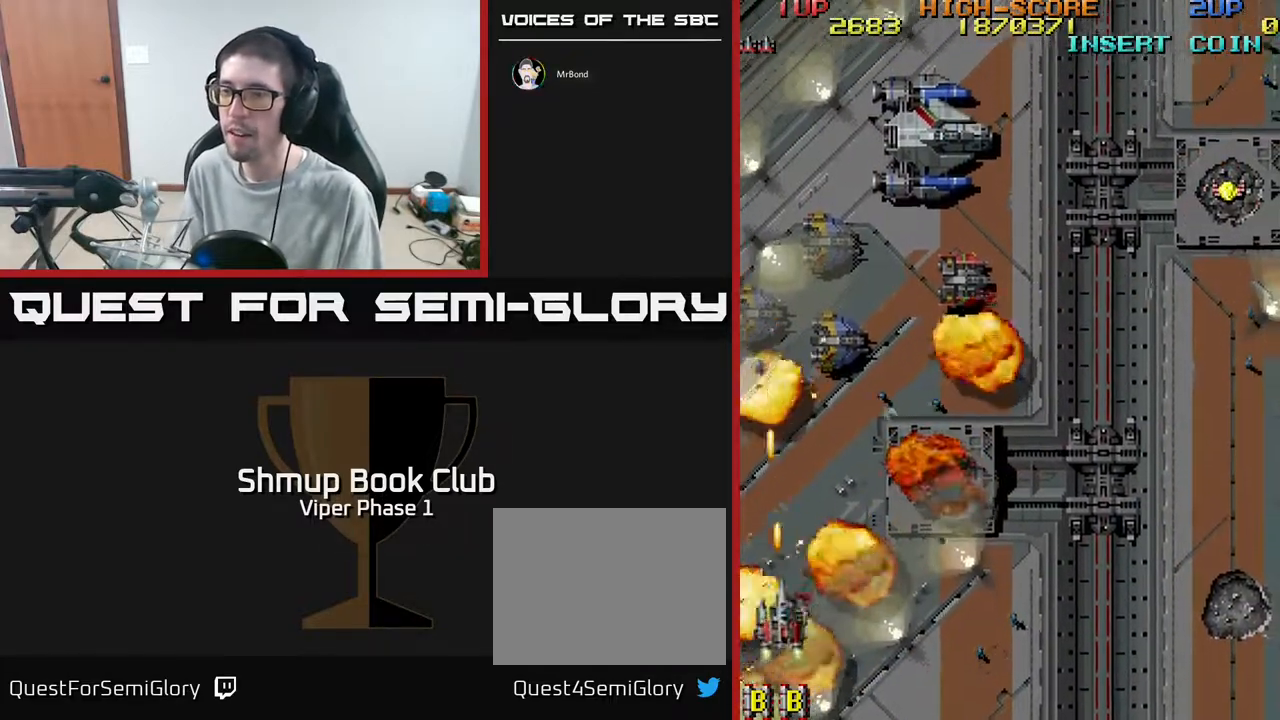
Gameplay with a controller (Xbox layout); each line is a JSON object with the inputs held at the frame after it. "events" lists button and stick changes between this image and that frame as [ms after this image, input, new state], when the widget could be followed in between. Not read: right_stick.
{"buttons": ["A", "DPAD_UP", "DPAD_RIGHT"], "left_stick": "center", "events": []}
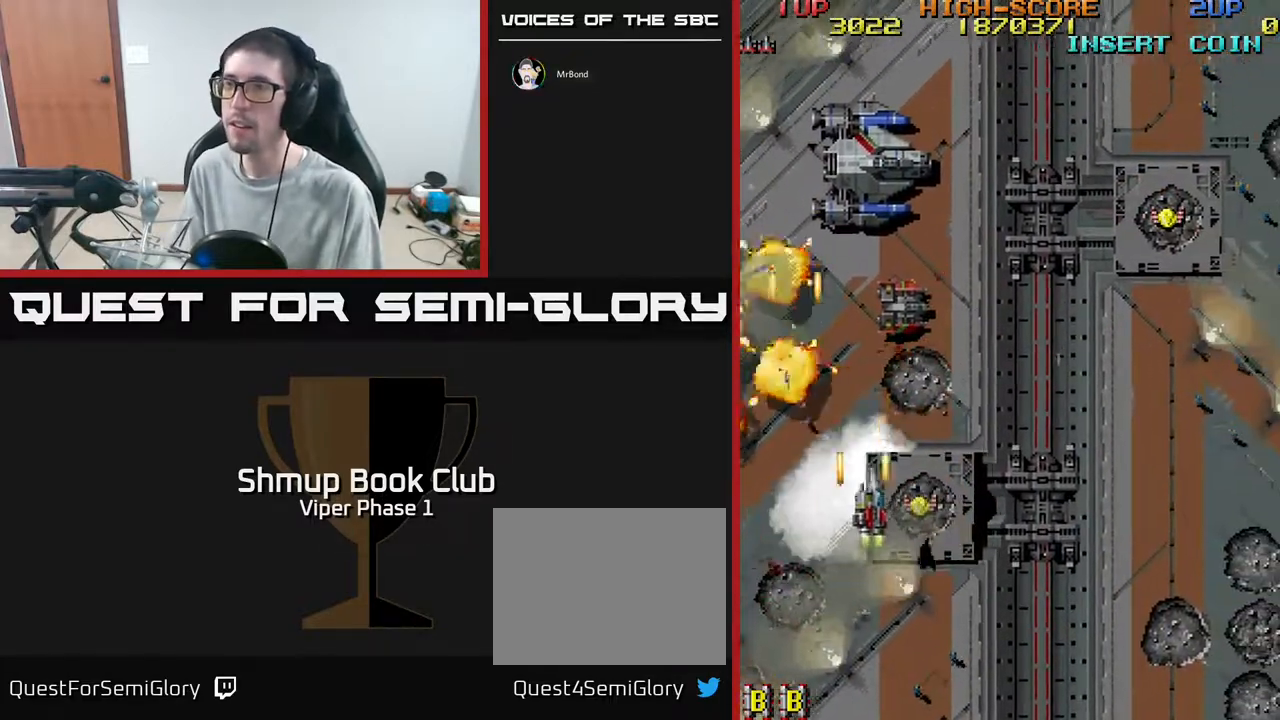
{"buttons": ["A", "DPAD_DOWN", "DPAD_RIGHT"], "left_stick": "center", "events": [[200, "DPAD_RIGHT", "up"], [250, "DPAD_UP", "up"], [283, "DPAD_DOWN", "down"], [333, "DPAD_RIGHT", "down"]]}
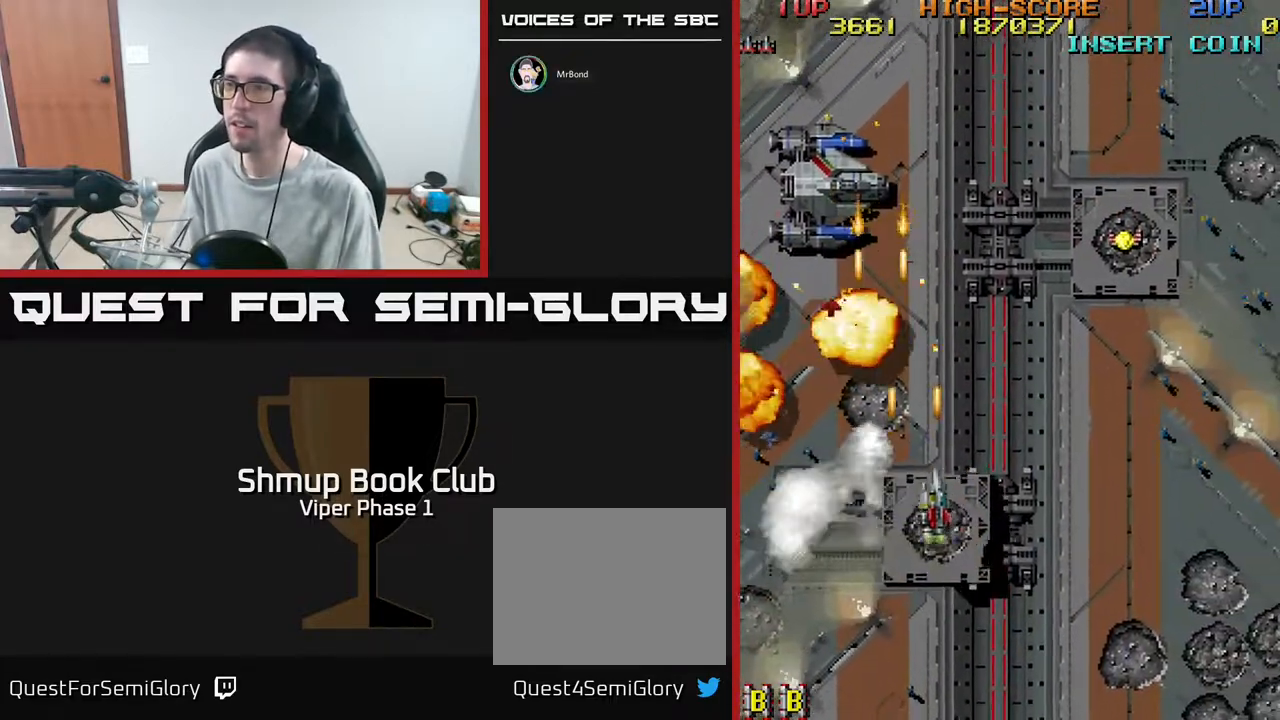
{"buttons": ["A", "DPAD_UP", "DPAD_RIGHT"], "left_stick": "center", "events": [[83, "DPAD_DOWN", "up"], [150, "DPAD_UP", "down"]]}
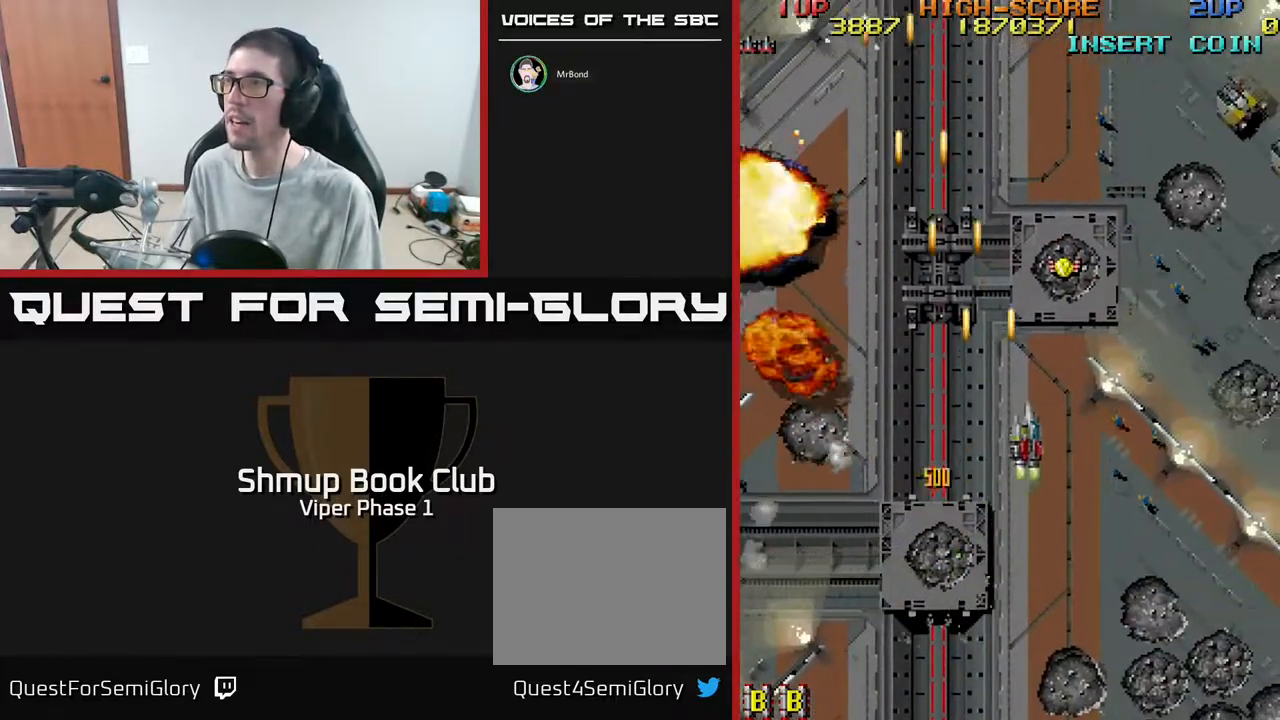
{"buttons": ["A", "DPAD_RIGHT"], "left_stick": "center", "events": [[267, "DPAD_UP", "up"]]}
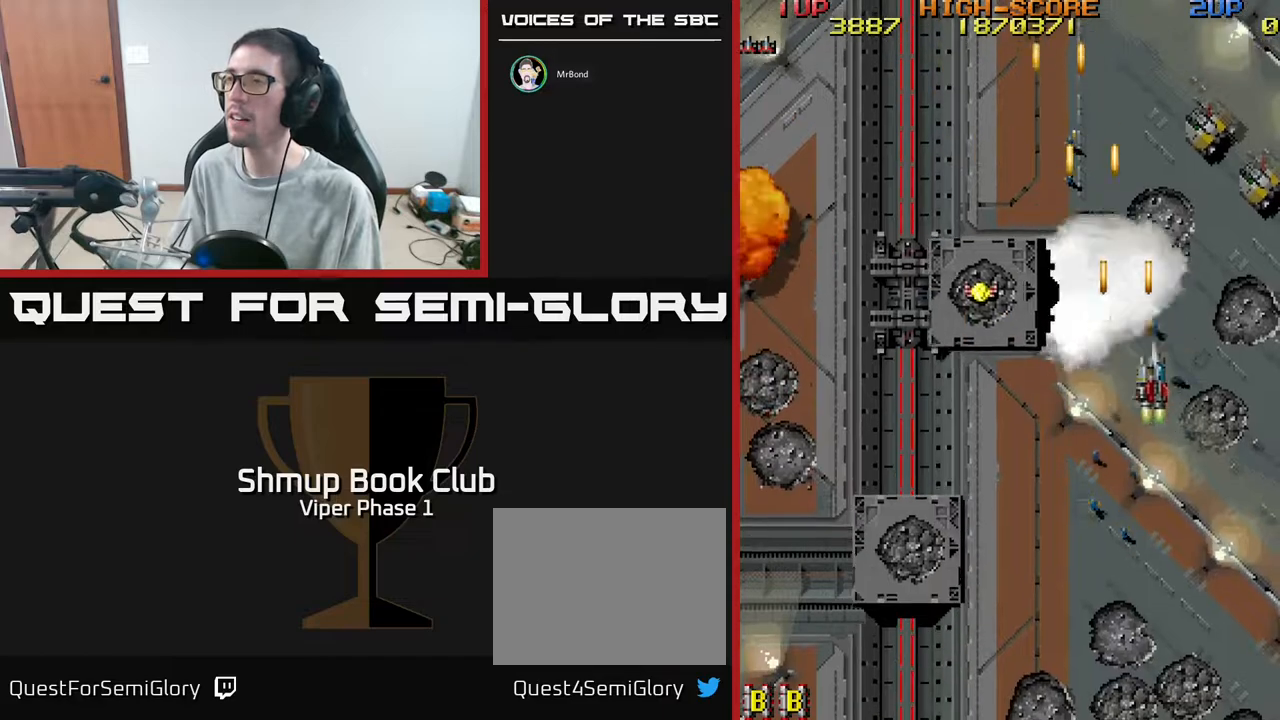
{"buttons": ["A", "DPAD_DOWN"], "left_stick": "center", "events": [[300, "DPAD_DOWN", "down"], [350, "DPAD_RIGHT", "up"]]}
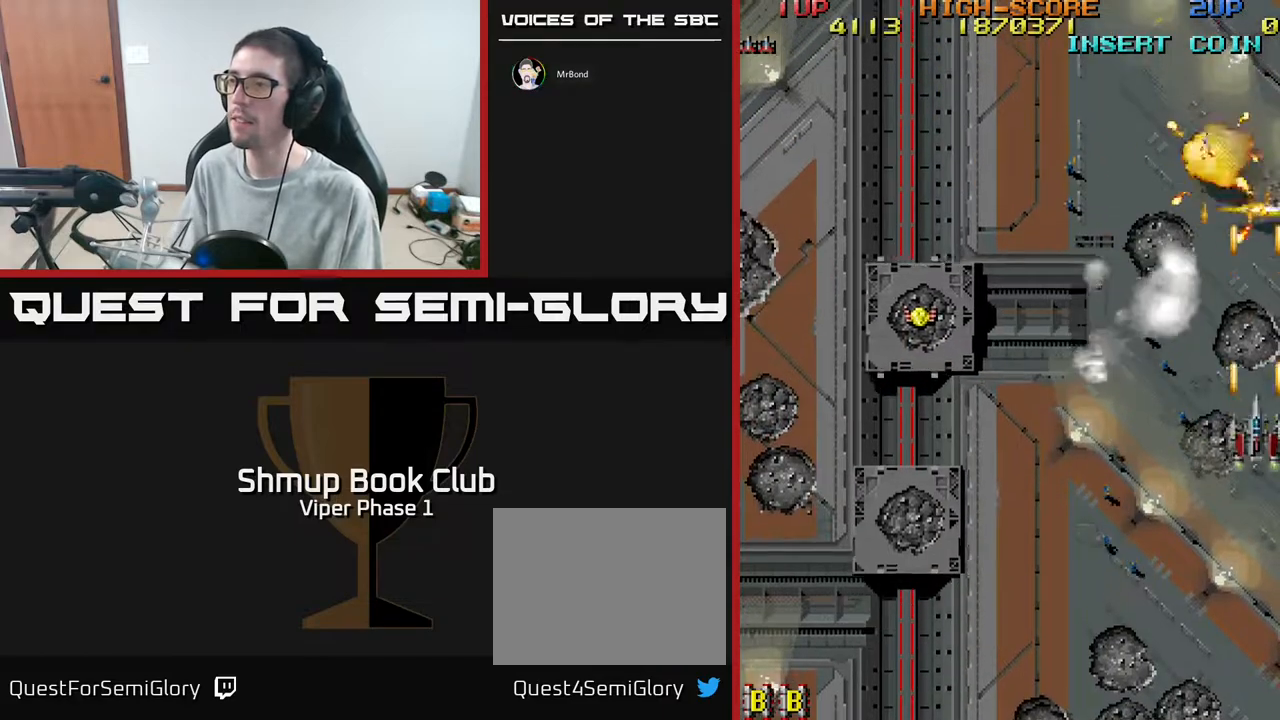
{"buttons": ["A", "DPAD_UP", "DPAD_LEFT"], "left_stick": "center", "events": [[400, "DPAD_DOWN", "up"], [417, "DPAD_LEFT", "down"], [433, "DPAD_UP", "down"]]}
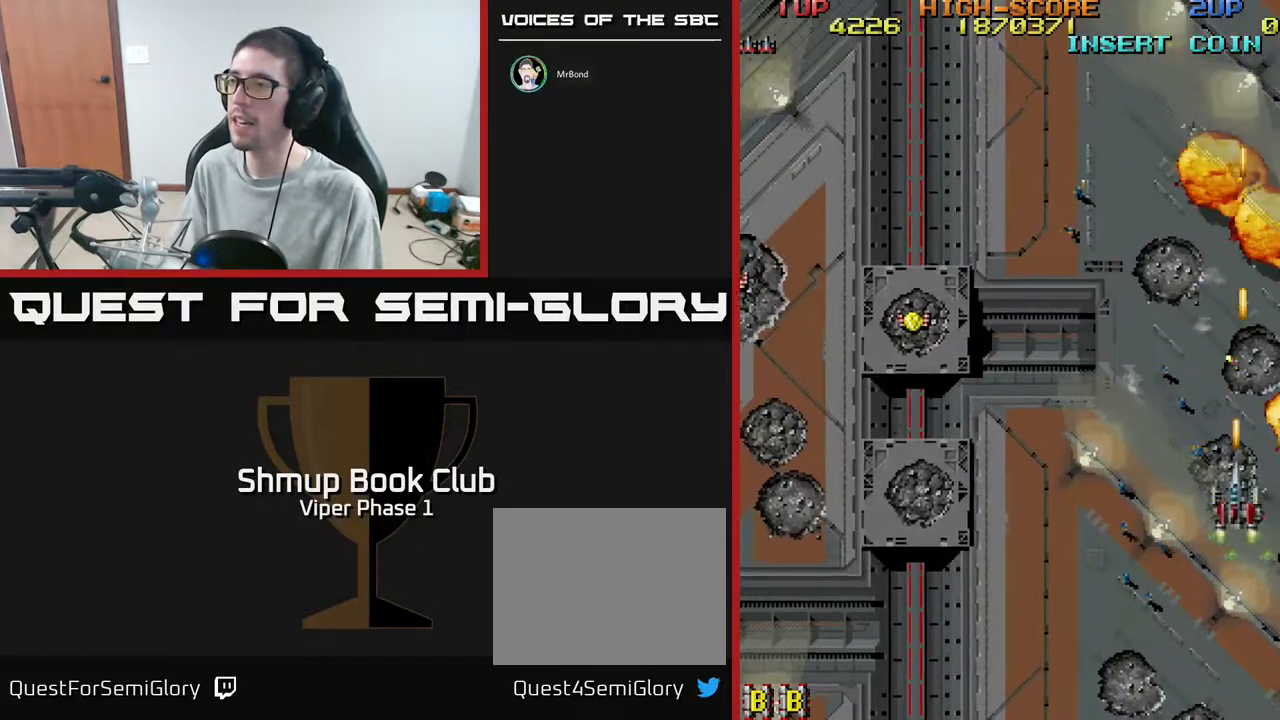
{"buttons": ["A", "DPAD_UP", "DPAD_LEFT"], "left_stick": "center", "events": []}
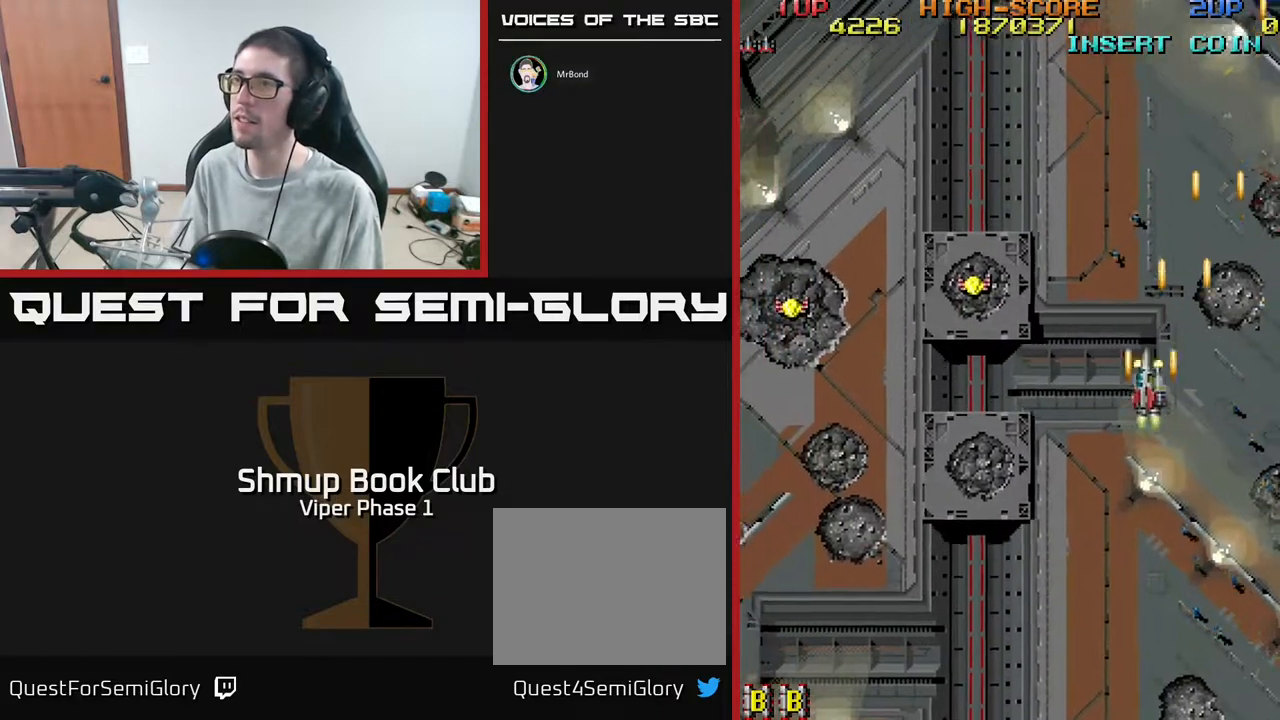
{"buttons": ["A", "DPAD_UP", "DPAD_LEFT"], "left_stick": "center", "events": []}
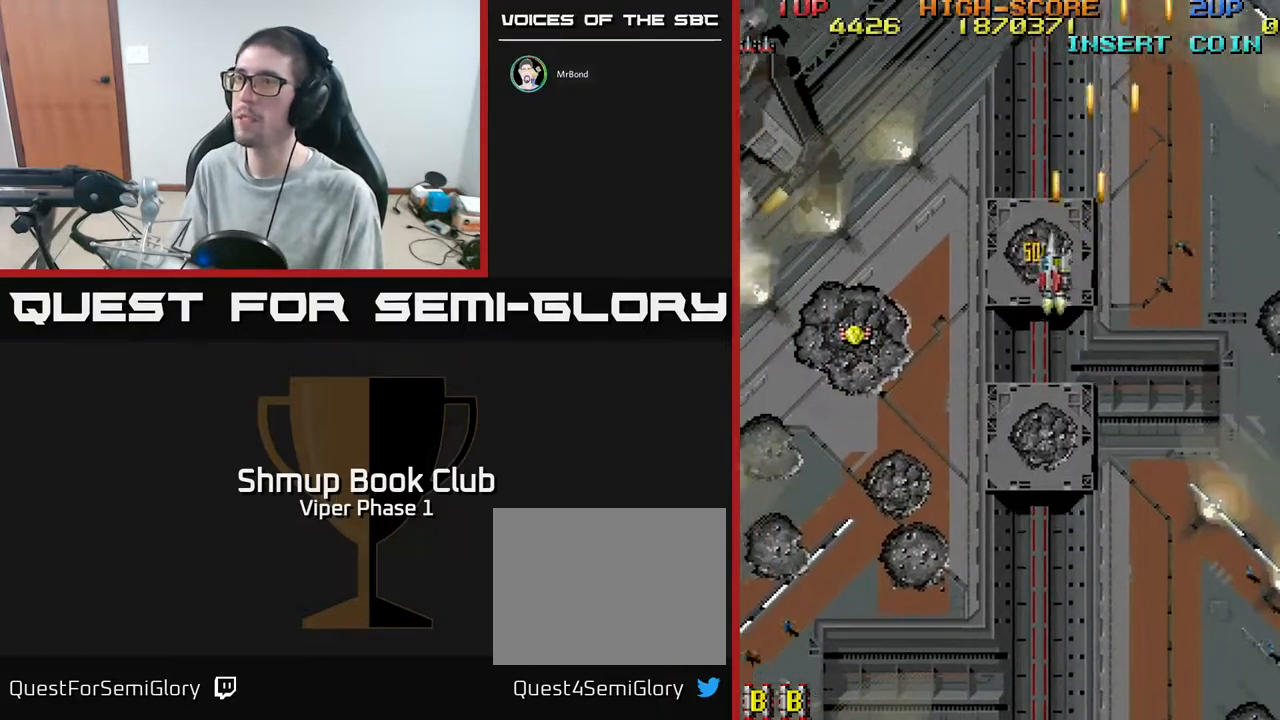
{"buttons": ["A", "DPAD_DOWN", "DPAD_LEFT"], "left_stick": "center", "events": [[117, "DPAD_UP", "up"], [233, "DPAD_DOWN", "down"]]}
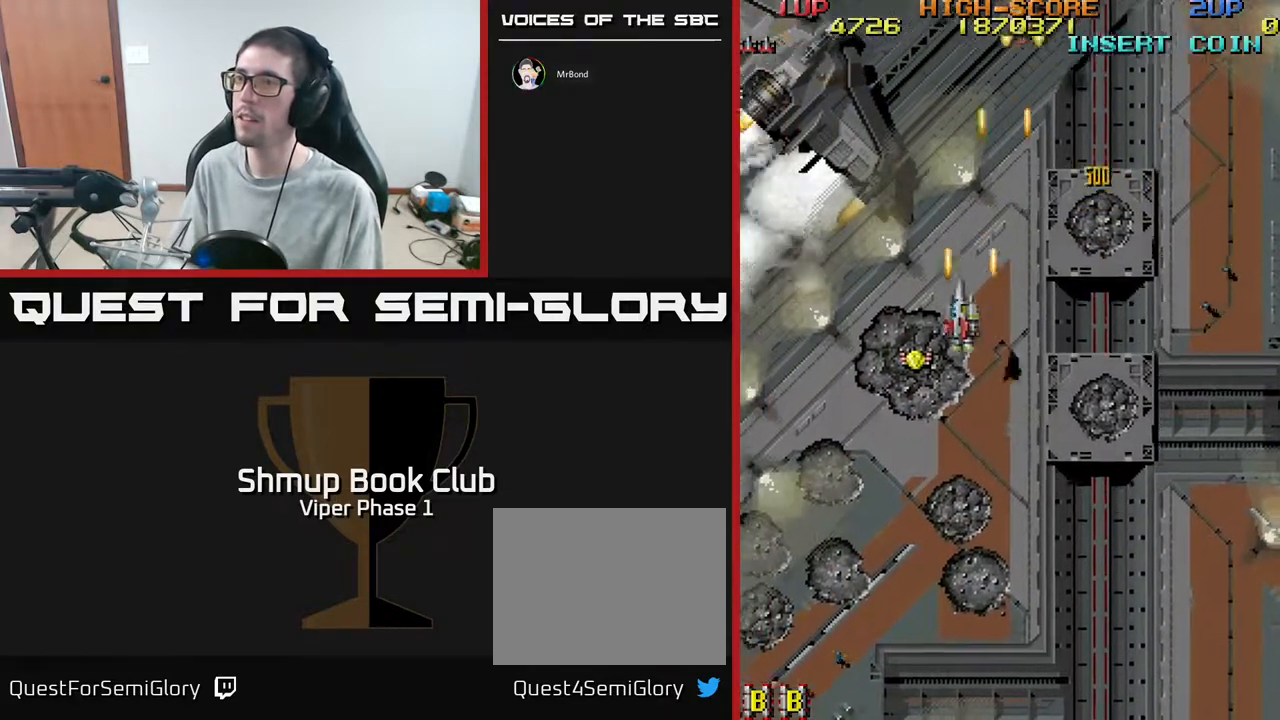
{"buttons": ["A", "DPAD_UP"], "left_stick": "center", "events": [[233, "DPAD_DOWN", "up"], [267, "DPAD_UP", "down"], [400, "DPAD_LEFT", "up"]]}
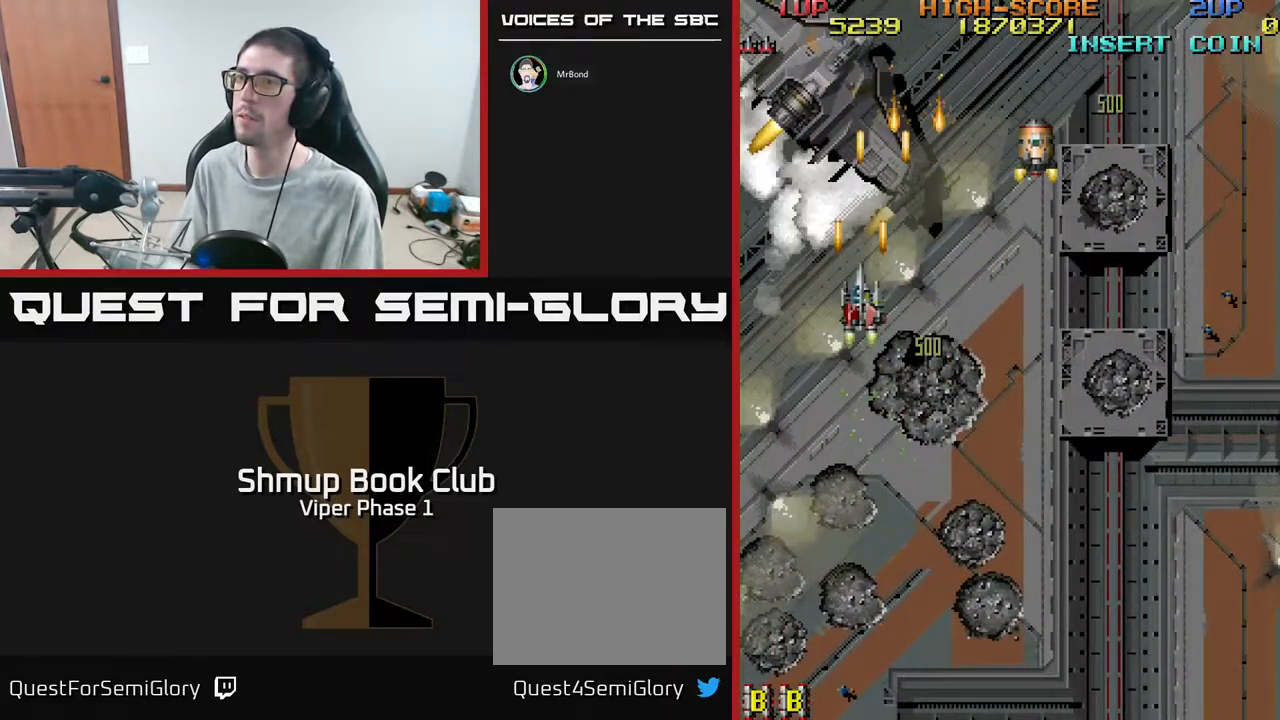
{"buttons": ["A", "DPAD_UP"], "left_stick": "center", "events": [[283, "DPAD_UP", "up"], [333, "DPAD_DOWN", "down"], [467, "DPAD_DOWN", "up"], [483, "DPAD_UP", "down"]]}
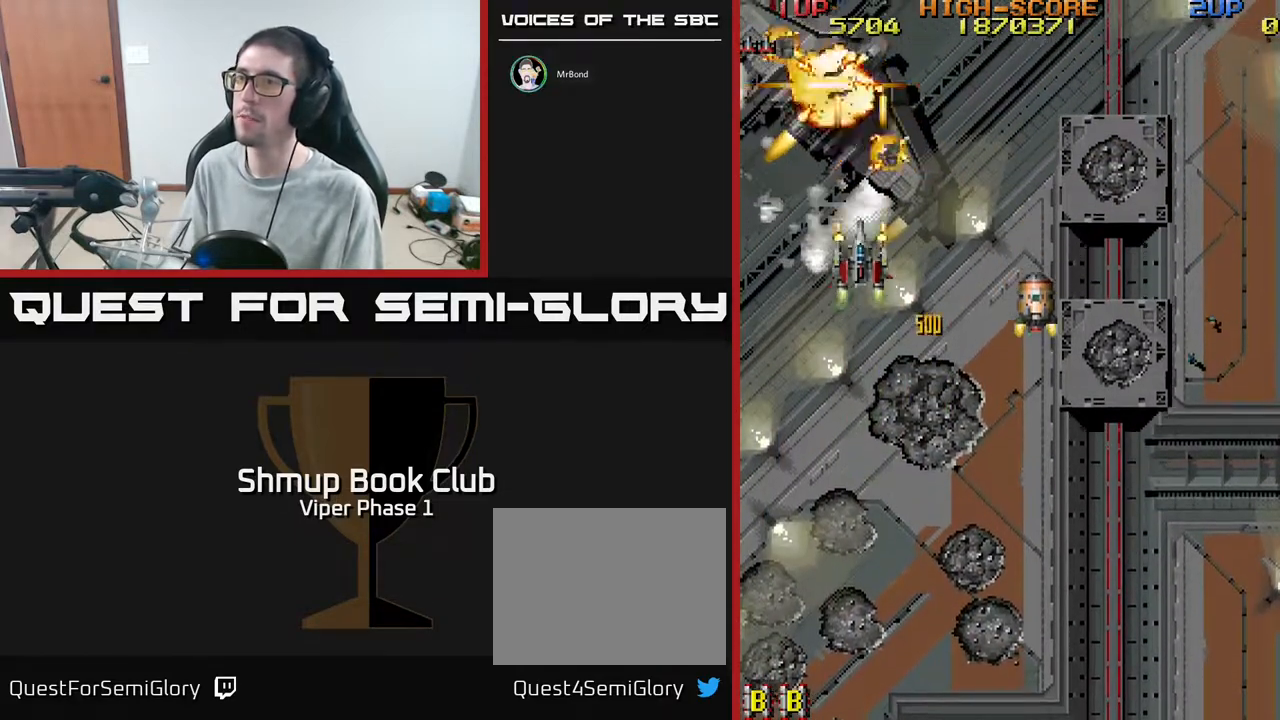
{"buttons": ["A", "DPAD_UP"], "left_stick": "center", "events": []}
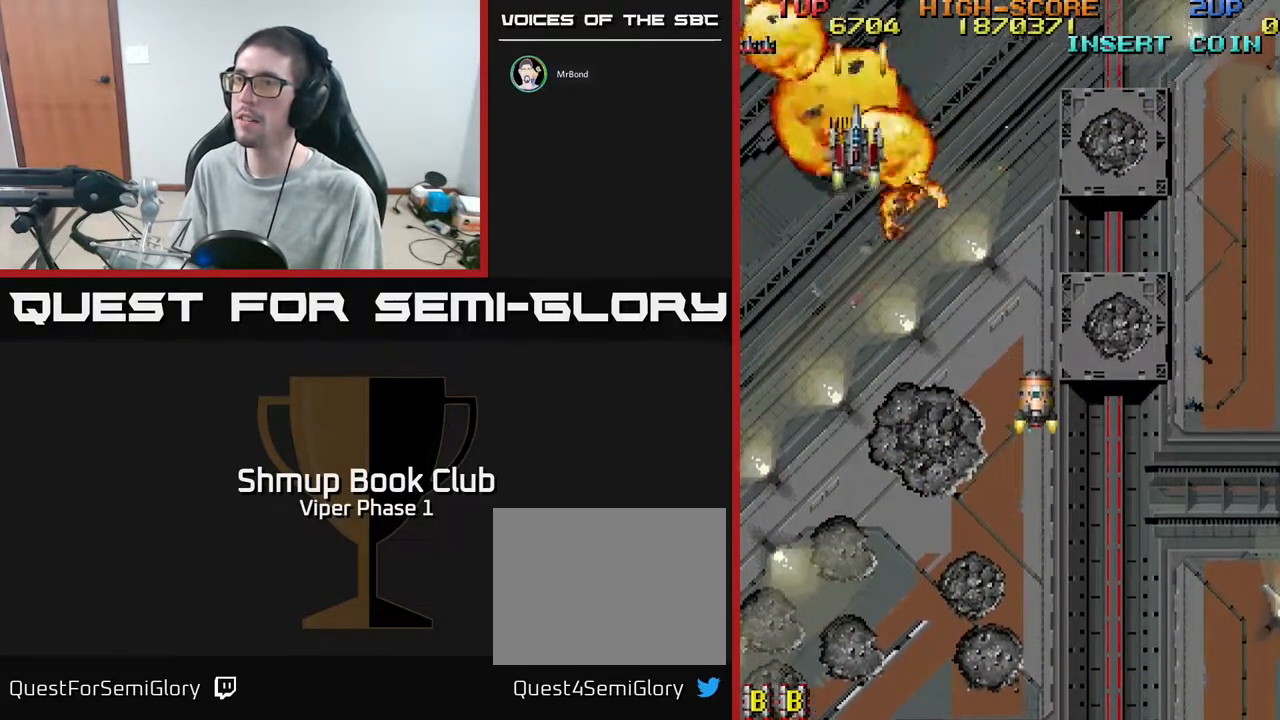
{"buttons": ["A", "DPAD_DOWN"], "left_stick": "center", "events": [[17, "DPAD_LEFT", "down"], [50, "DPAD_UP", "up"], [117, "DPAD_DOWN", "down"], [133, "DPAD_LEFT", "up"], [233, "DPAD_RIGHT", "down"], [433, "DPAD_RIGHT", "up"]]}
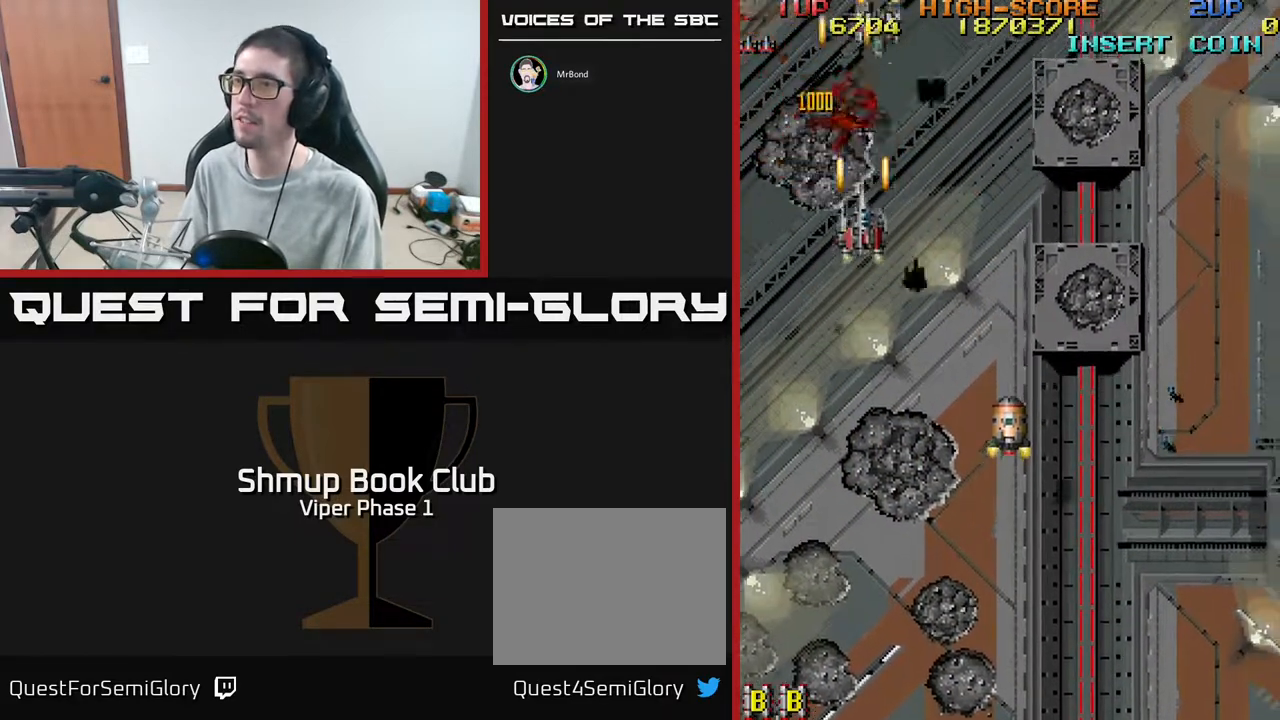
{"buttons": ["A", "DPAD_DOWN"], "left_stick": "center", "events": []}
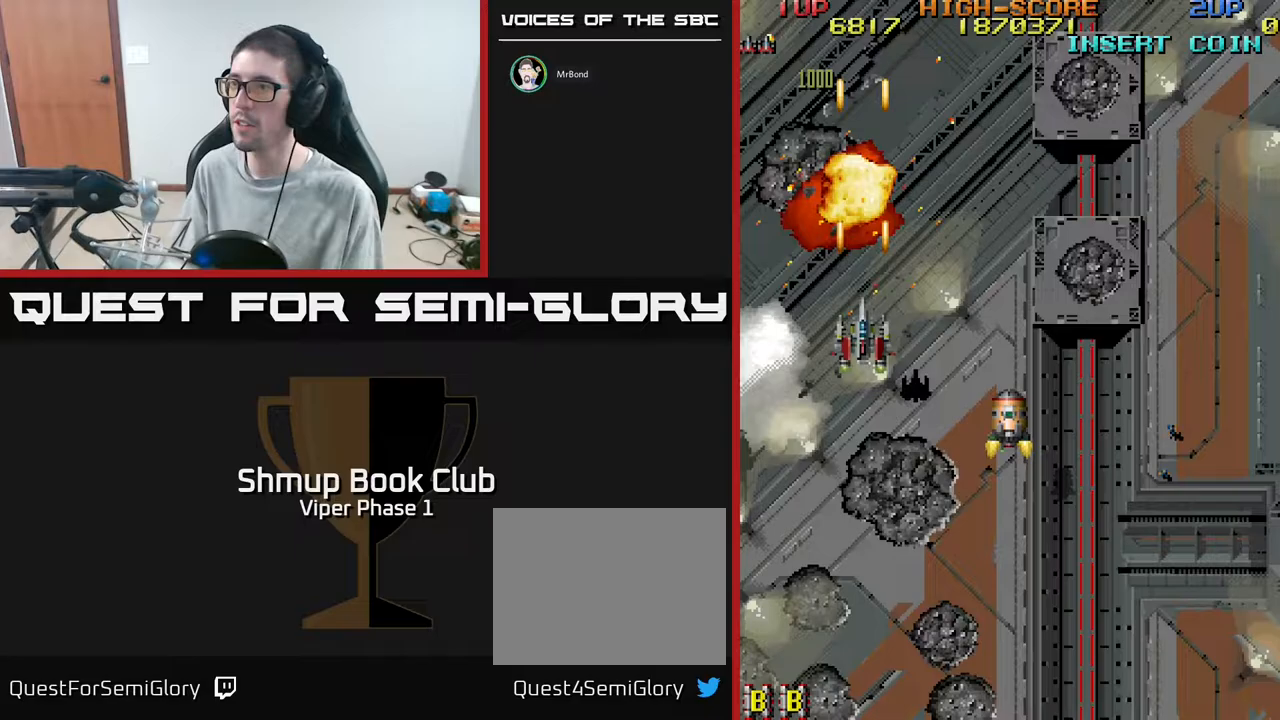
{"buttons": ["A", "DPAD_DOWN", "DPAD_RIGHT"], "left_stick": "center", "events": [[150, "DPAD_RIGHT", "down"], [267, "DPAD_RIGHT", "up"], [450, "DPAD_RIGHT", "down"]]}
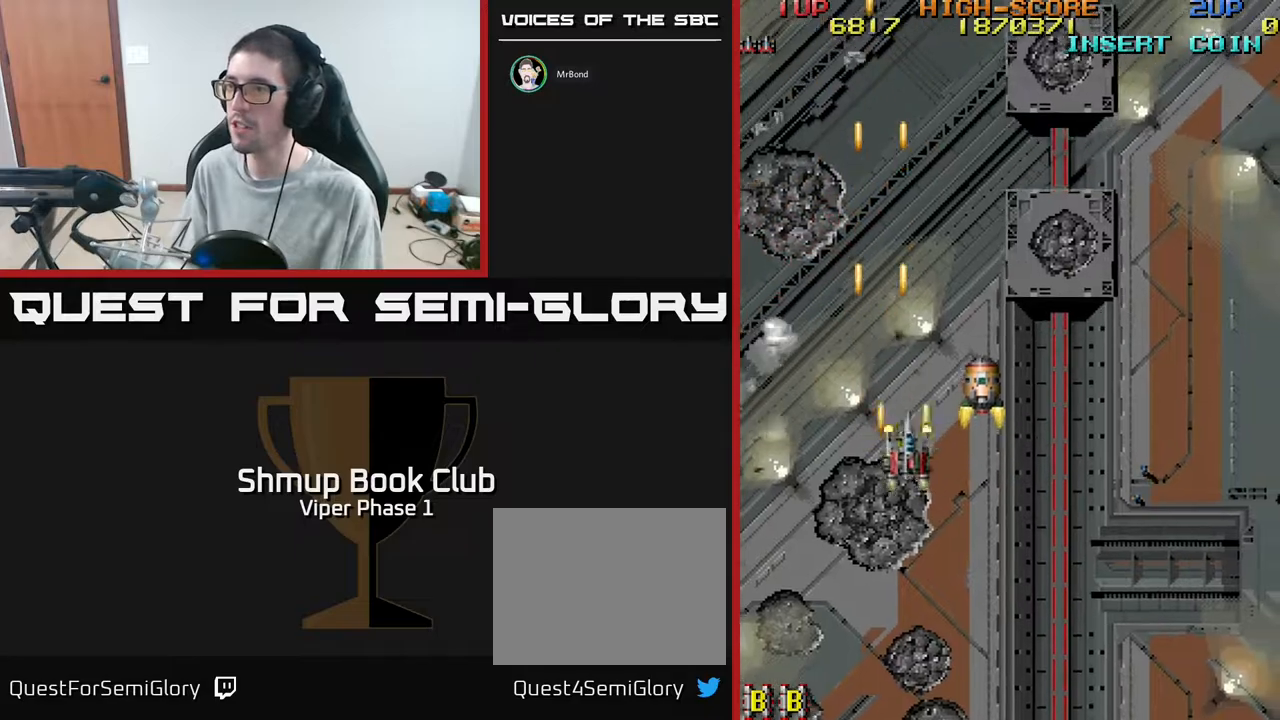
{"buttons": ["A", "DPAD_UP"], "left_stick": "center", "events": [[33, "DPAD_DOWN", "up"], [117, "DPAD_UP", "down"], [217, "DPAD_RIGHT", "up"]]}
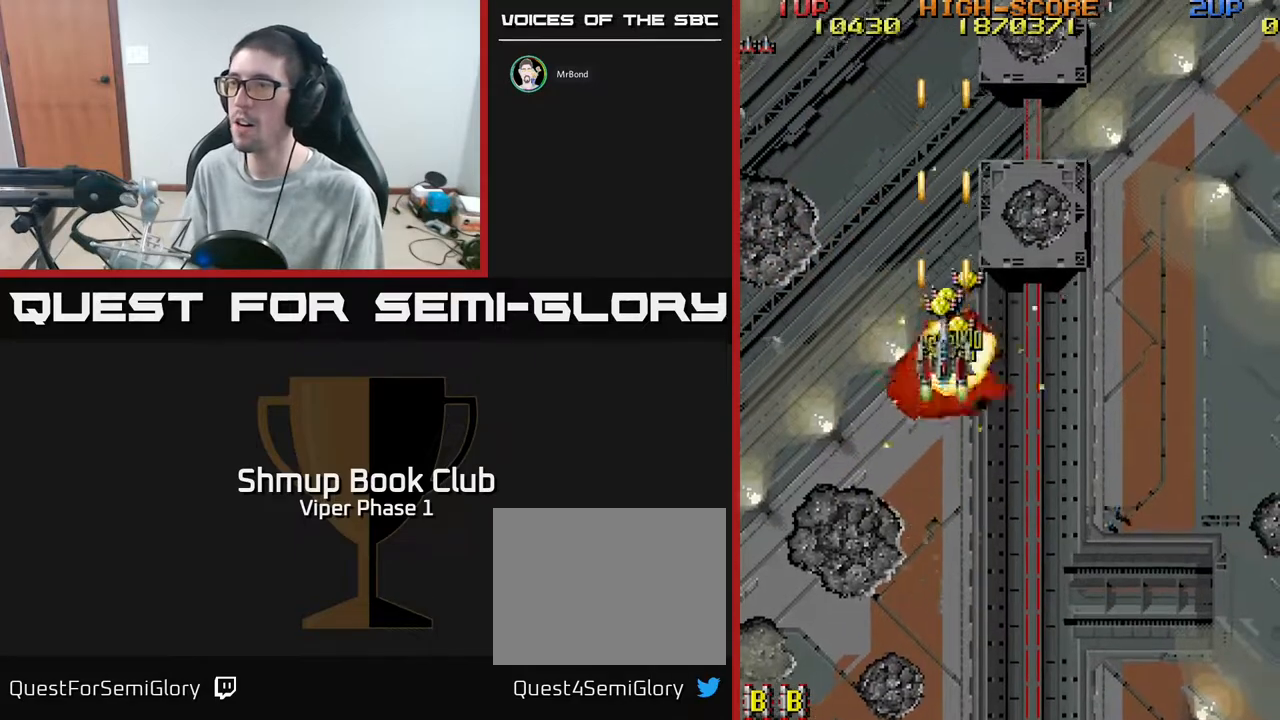
{"buttons": ["A", "DPAD_UP", "DPAD_RIGHT"], "left_stick": "center", "events": [[50, "DPAD_RIGHT", "down"], [217, "DPAD_RIGHT", "up"], [250, "DPAD_LEFT", "down"], [383, "DPAD_LEFT", "up"], [400, "DPAD_RIGHT", "down"]]}
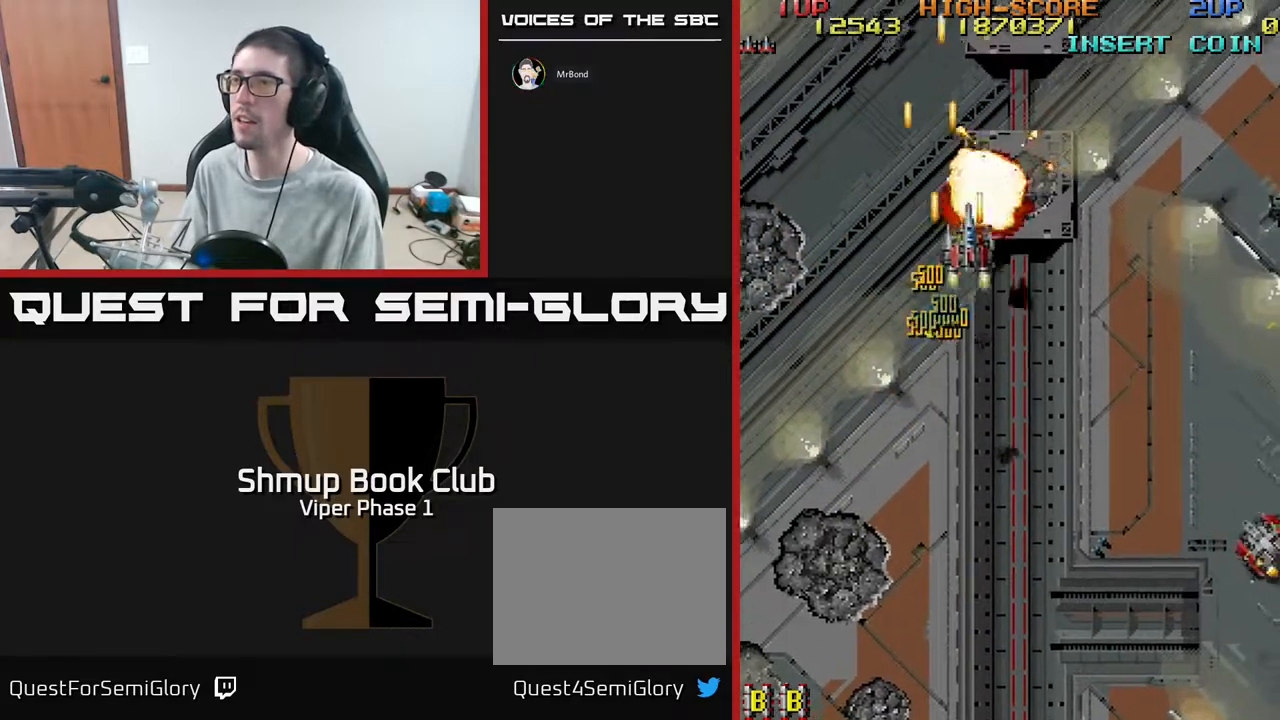
{"buttons": ["A", "DPAD_DOWN", "DPAD_RIGHT"], "left_stick": "center", "events": [[33, "DPAD_UP", "up"], [150, "DPAD_DOWN", "down"]]}
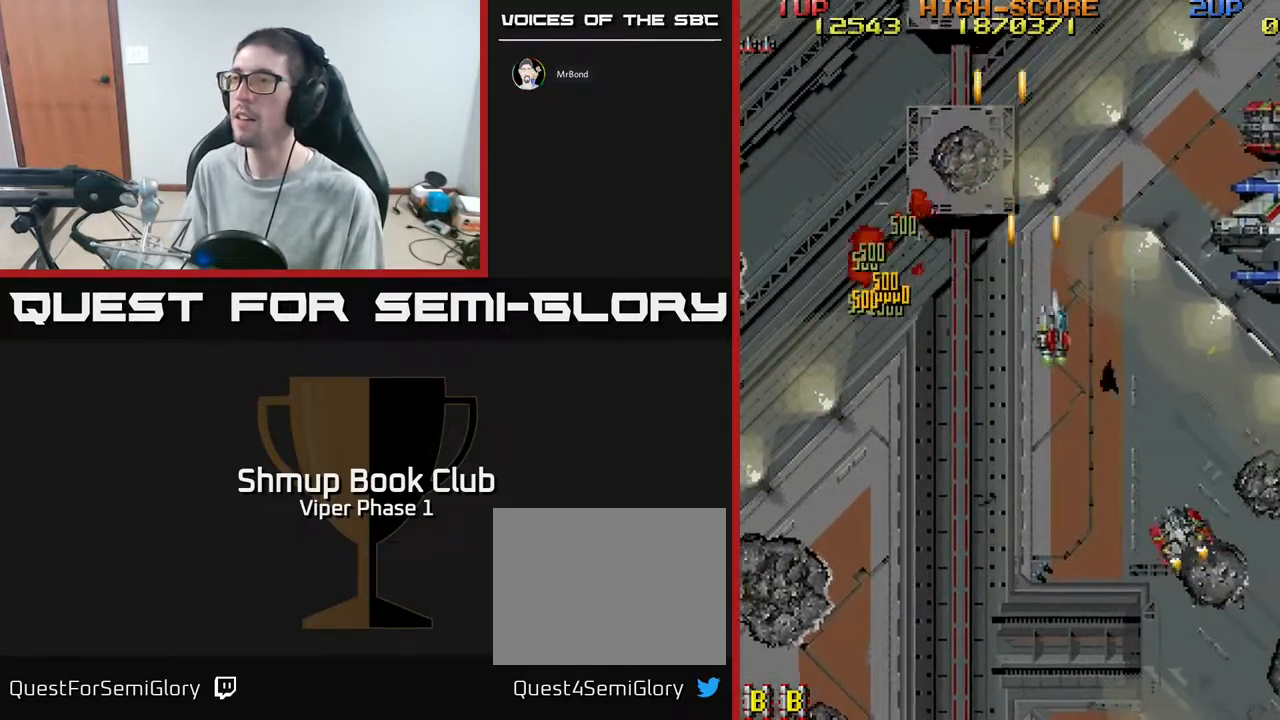
{"buttons": ["A", "DPAD_DOWN"], "left_stick": "center", "events": [[467, "DPAD_RIGHT", "up"]]}
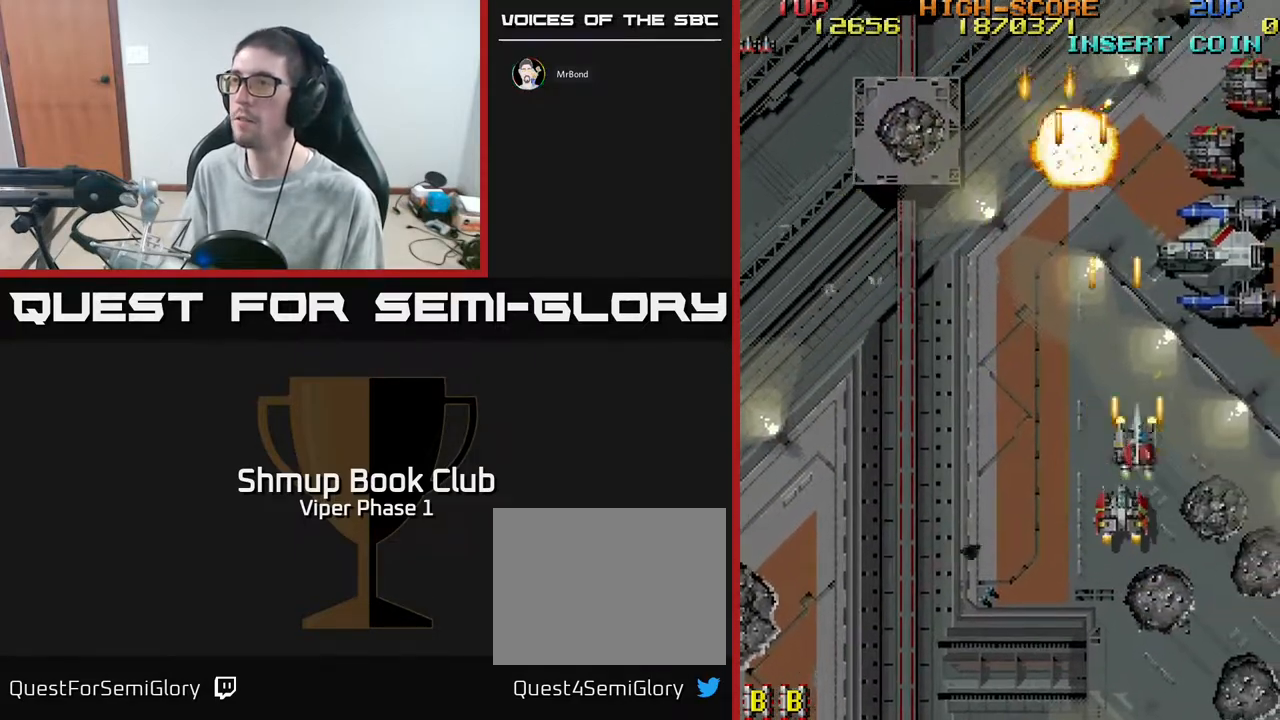
{"buttons": ["A", "DPAD_RIGHT"], "left_stick": "center", "events": [[233, "DPAD_RIGHT", "down"], [433, "DPAD_DOWN", "up"]]}
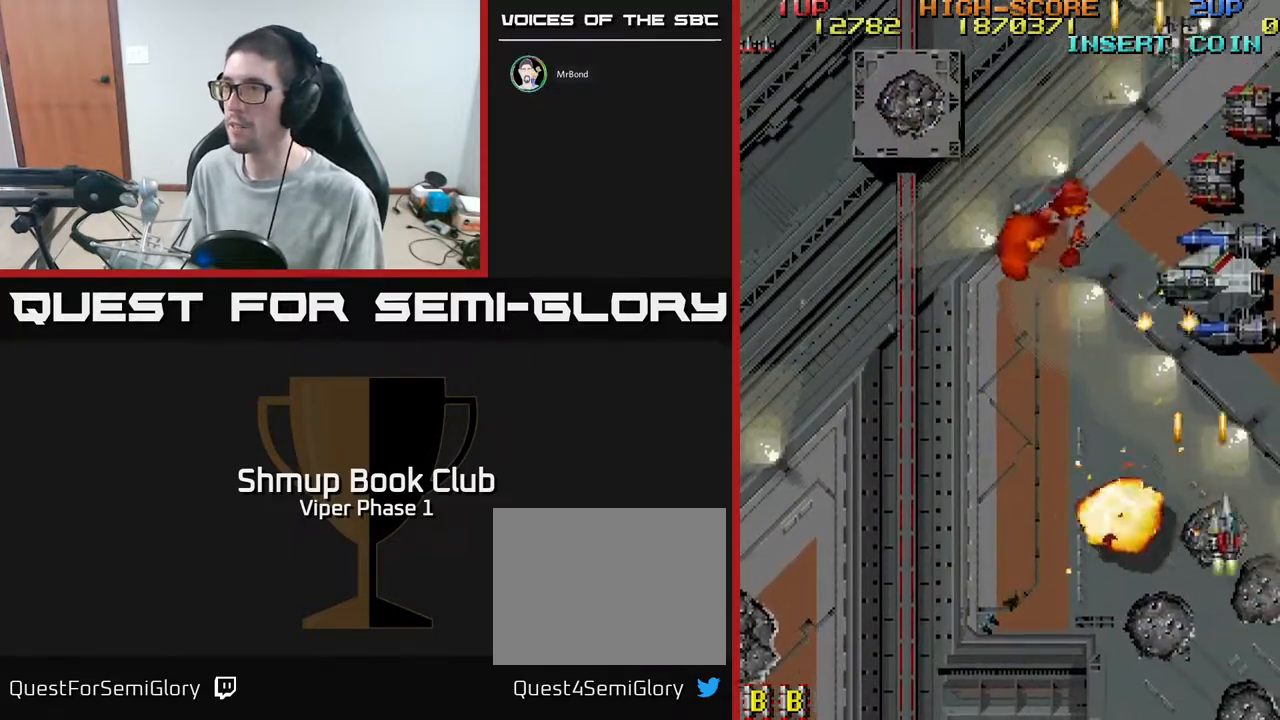
{"buttons": ["A", "DPAD_UP", "DPAD_LEFT"], "left_stick": "center", "events": [[33, "DPAD_UP", "down"], [67, "DPAD_RIGHT", "up"], [483, "DPAD_LEFT", "down"]]}
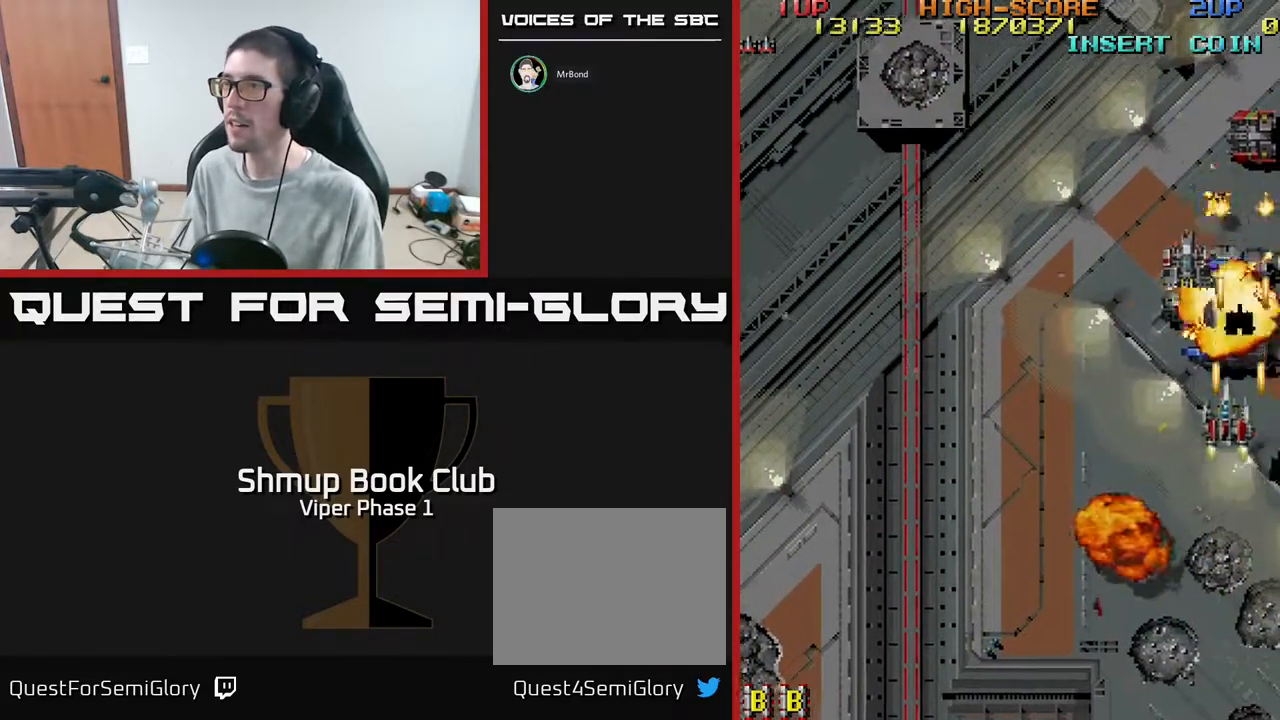
{"buttons": ["A", "DPAD_UP", "DPAD_LEFT"], "left_stick": "center", "events": [[133, "DPAD_LEFT", "up"], [250, "DPAD_RIGHT", "down"], [367, "DPAD_RIGHT", "up"], [483, "DPAD_LEFT", "down"]]}
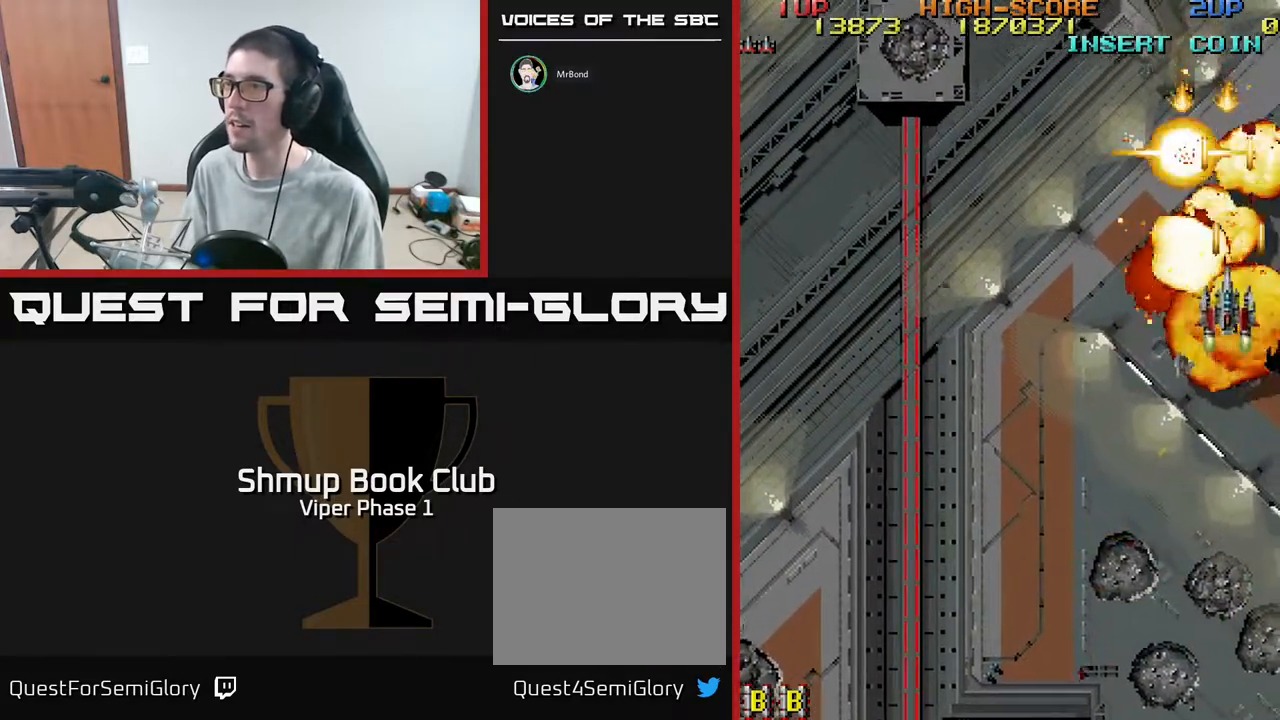
{"buttons": ["A", "DPAD_LEFT"], "left_stick": "center", "events": [[33, "DPAD_UP", "up"], [100, "DPAD_DOWN", "down"], [150, "DPAD_LEFT", "up"], [233, "DPAD_RIGHT", "down"], [417, "DPAD_RIGHT", "up"], [450, "DPAD_LEFT", "down"], [467, "DPAD_DOWN", "up"]]}
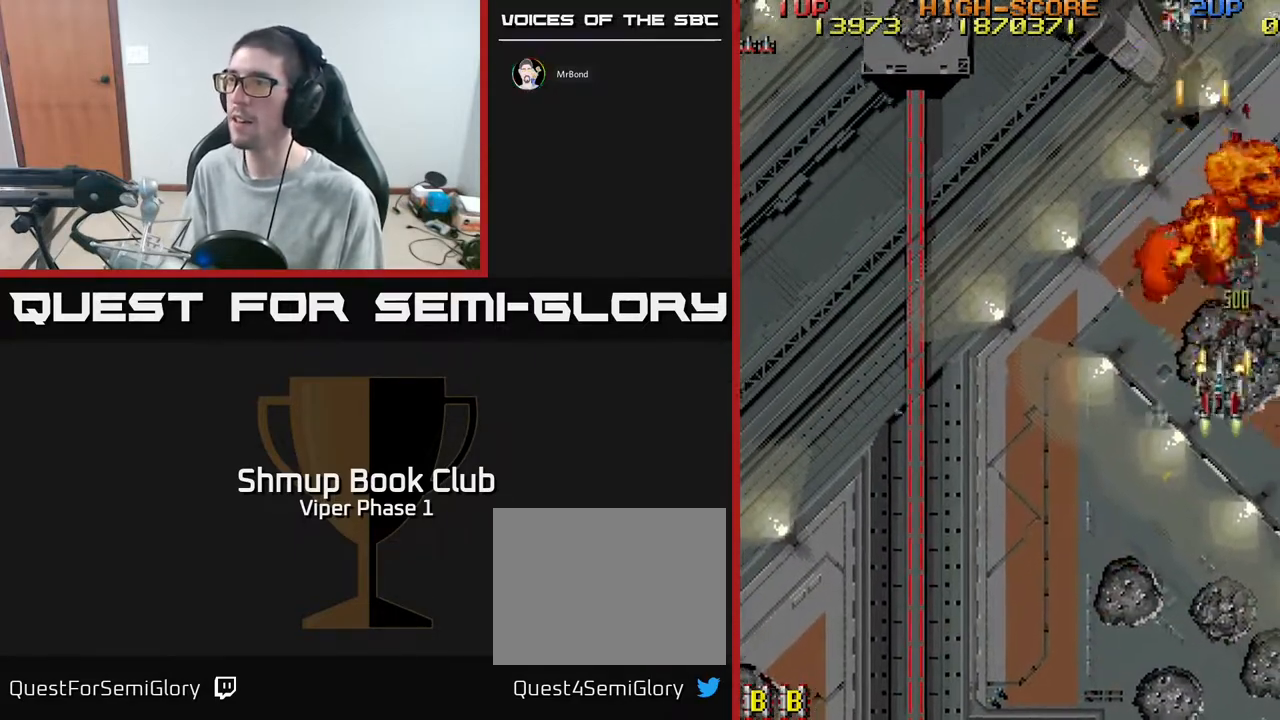
{"buttons": ["A", "DPAD_DOWN", "DPAD_LEFT"], "left_stick": "center", "events": [[217, "DPAD_DOWN", "down"]]}
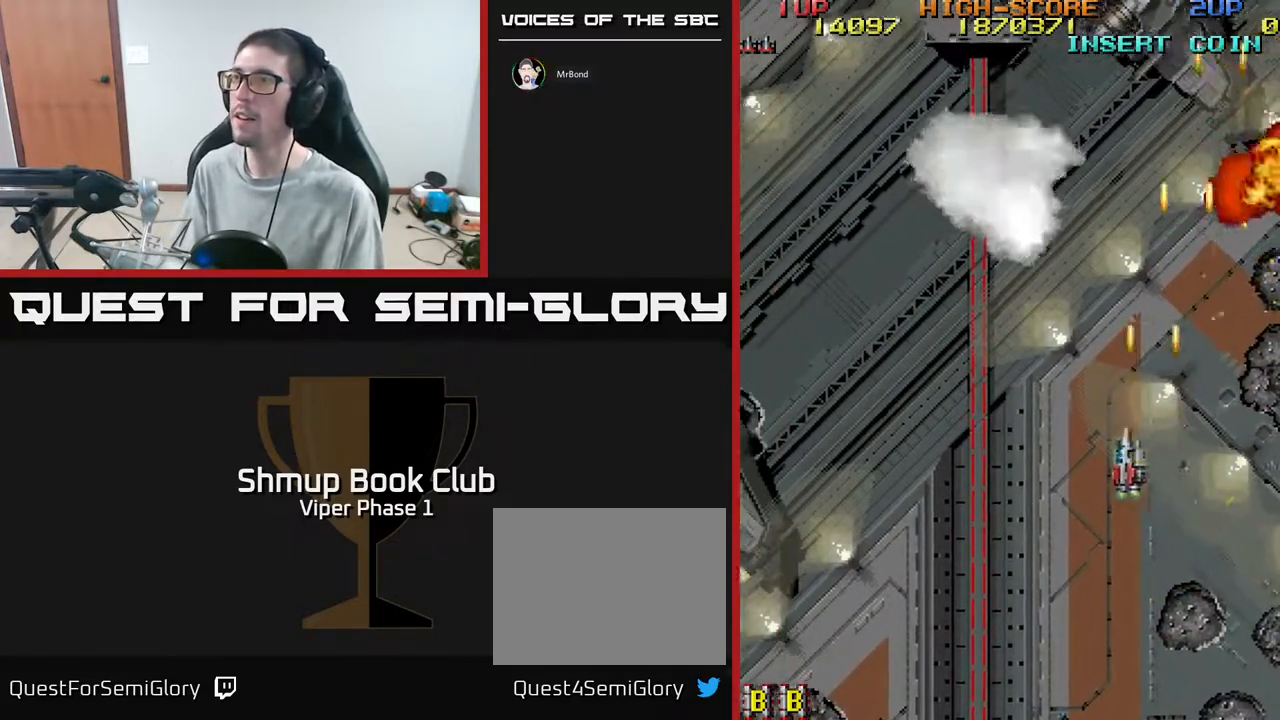
{"buttons": ["A", "DPAD_DOWN"], "left_stick": "center", "events": [[167, "DPAD_LEFT", "up"], [283, "DPAD_LEFT", "down"], [350, "DPAD_DOWN", "up"], [467, "DPAD_DOWN", "down"], [467, "DPAD_LEFT", "up"]]}
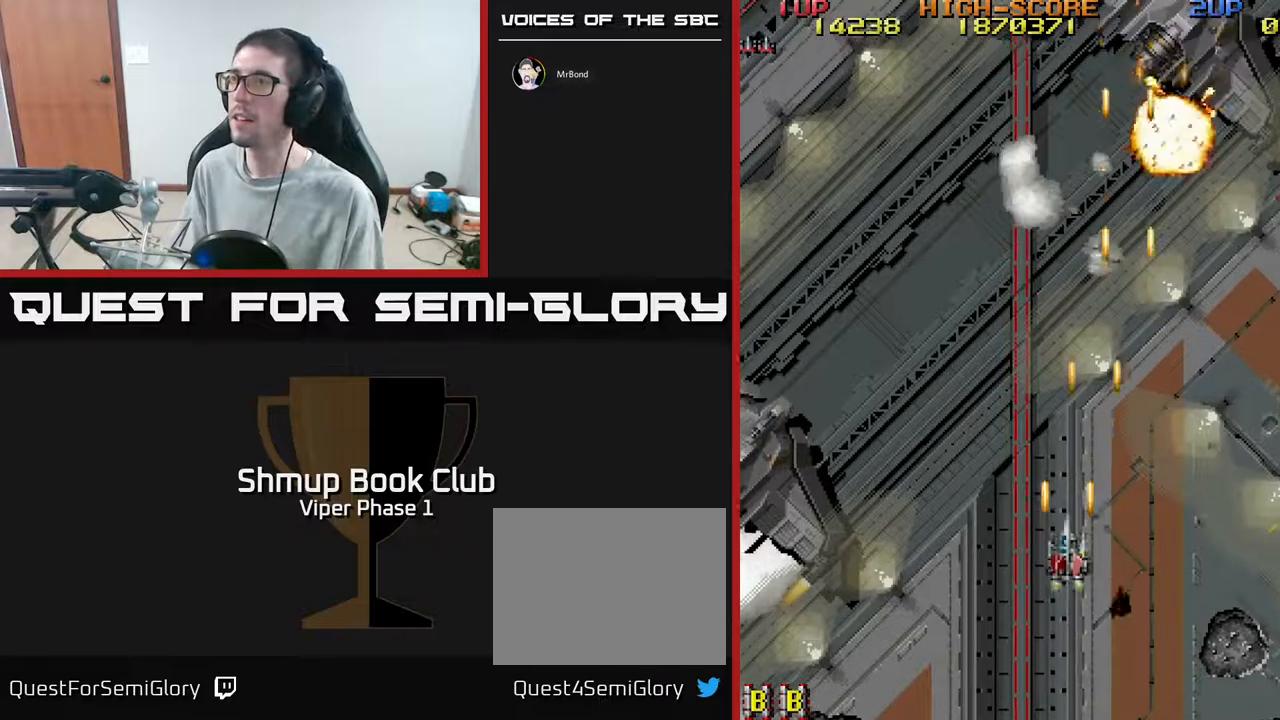
{"buttons": ["A", "DPAD_UP", "DPAD_LEFT"], "left_stick": "center", "events": [[33, "DPAD_RIGHT", "down"], [267, "DPAD_DOWN", "up"], [350, "DPAD_UP", "down"], [383, "DPAD_RIGHT", "up"], [467, "DPAD_LEFT", "down"]]}
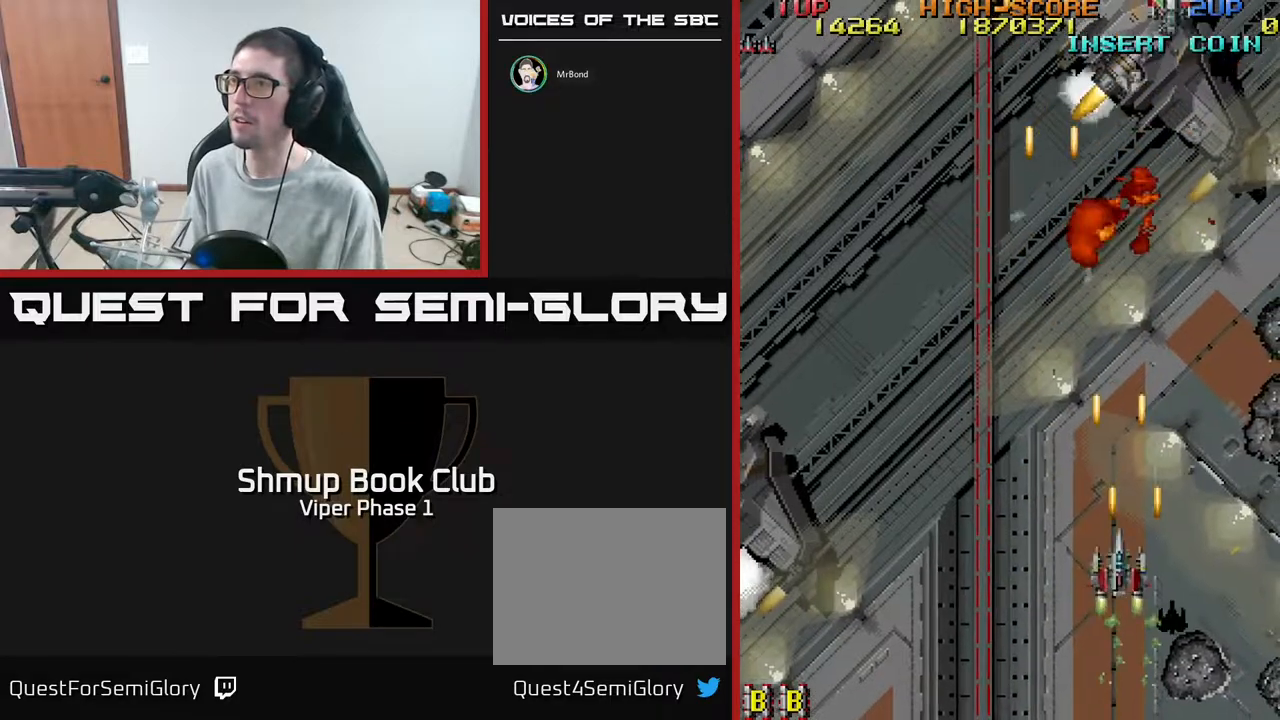
{"buttons": ["A", "DPAD_DOWN", "DPAD_LEFT"], "left_stick": "center", "events": [[133, "DPAD_UP", "up"], [317, "DPAD_DOWN", "down"]]}
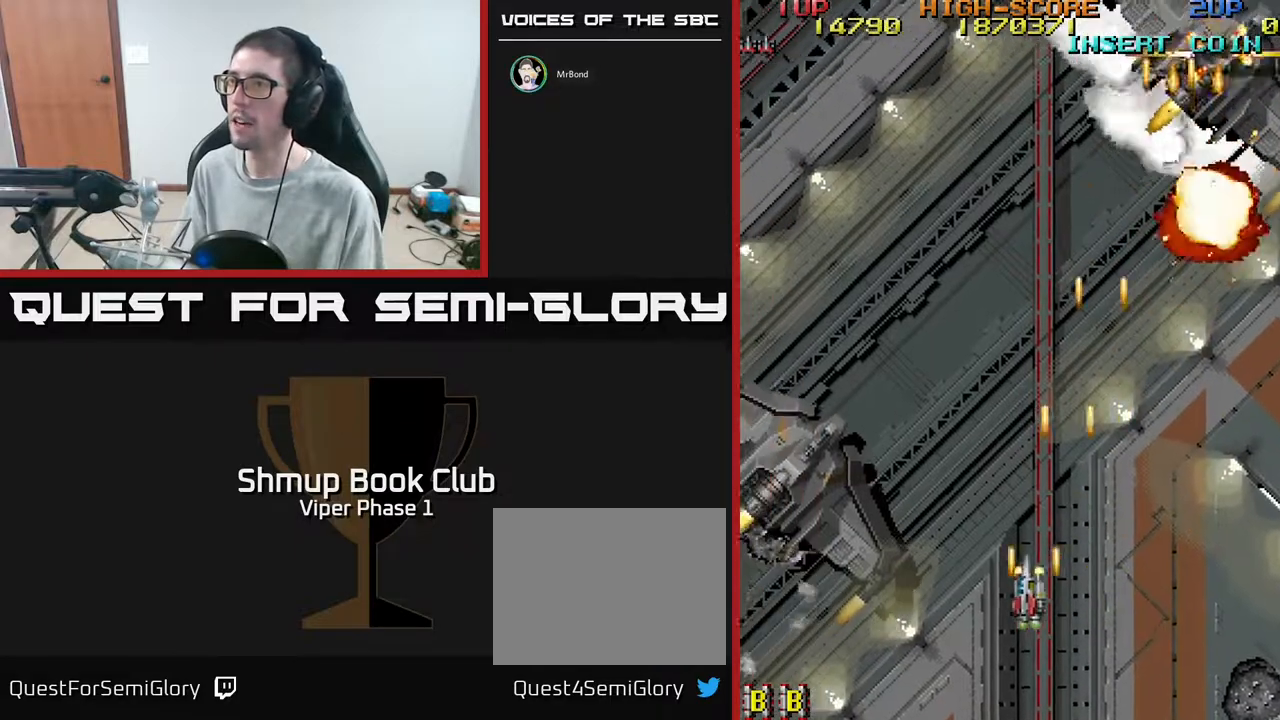
{"buttons": ["A", "DPAD_LEFT"], "left_stick": "center", "events": [[33, "DPAD_DOWN", "up"]]}
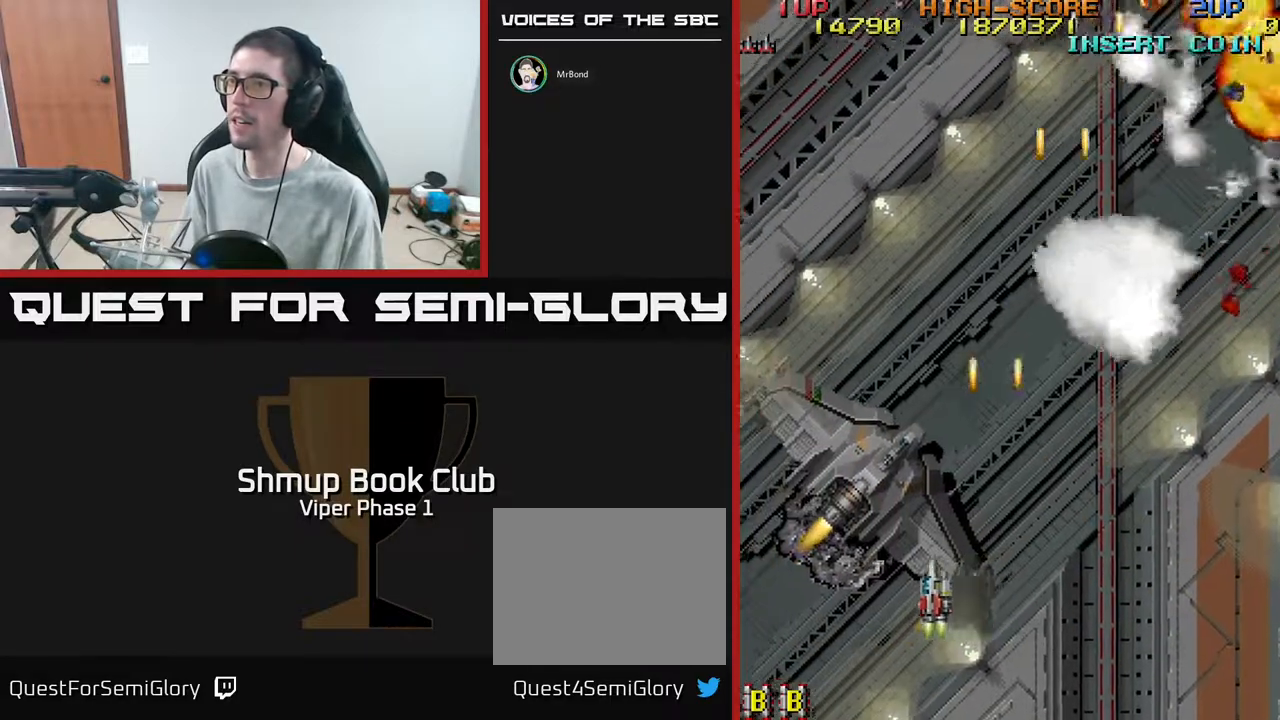
{"buttons": ["A", "DPAD_UP", "DPAD_RIGHT"], "left_stick": "center", "events": [[150, "DPAD_UP", "down"], [250, "DPAD_LEFT", "up"], [350, "DPAD_RIGHT", "down"]]}